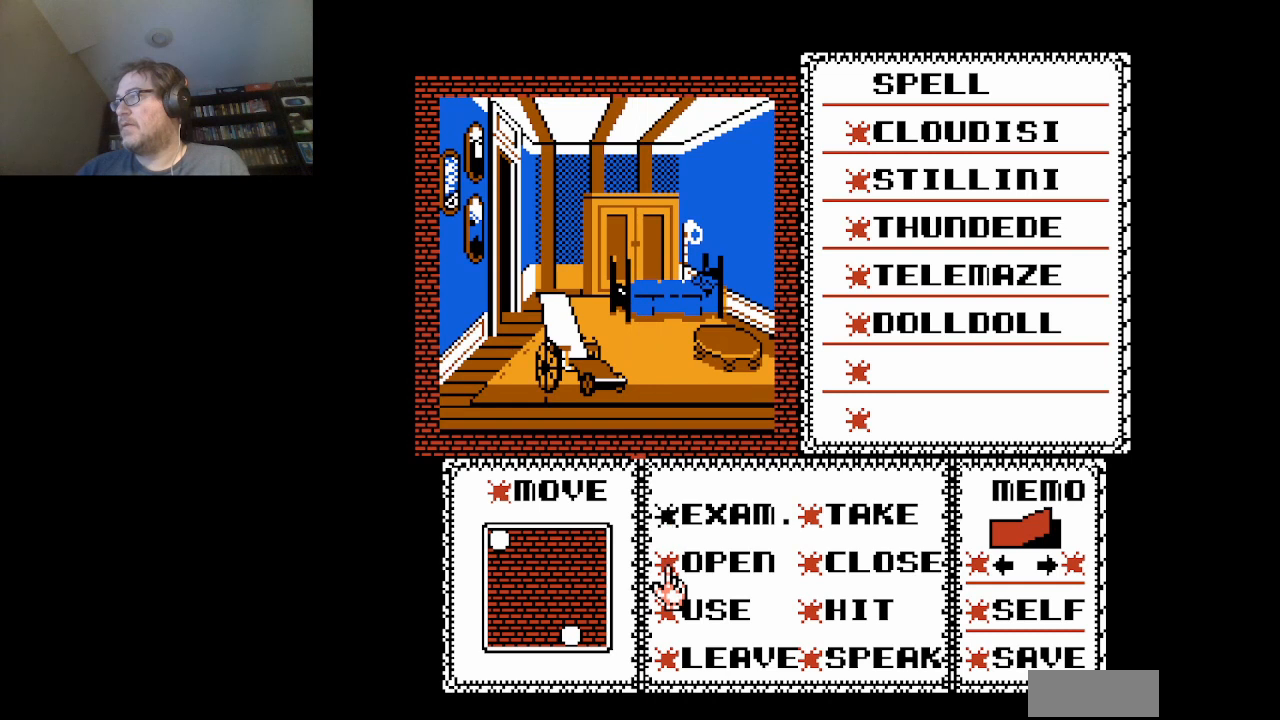
Gameplay with a controller (Nintendo layout); each line is a JSON object with the inputs held at the frame after it. "events" lists button and stick changes between this image and that frame as [ms after this image, input, new state], when the widget could be followed in between. Not read: L3 R3.
{"buttons": [], "events": [[292, "DPAD_DOWN", "down"], [375, "DPAD_DOWN", "up"]]}
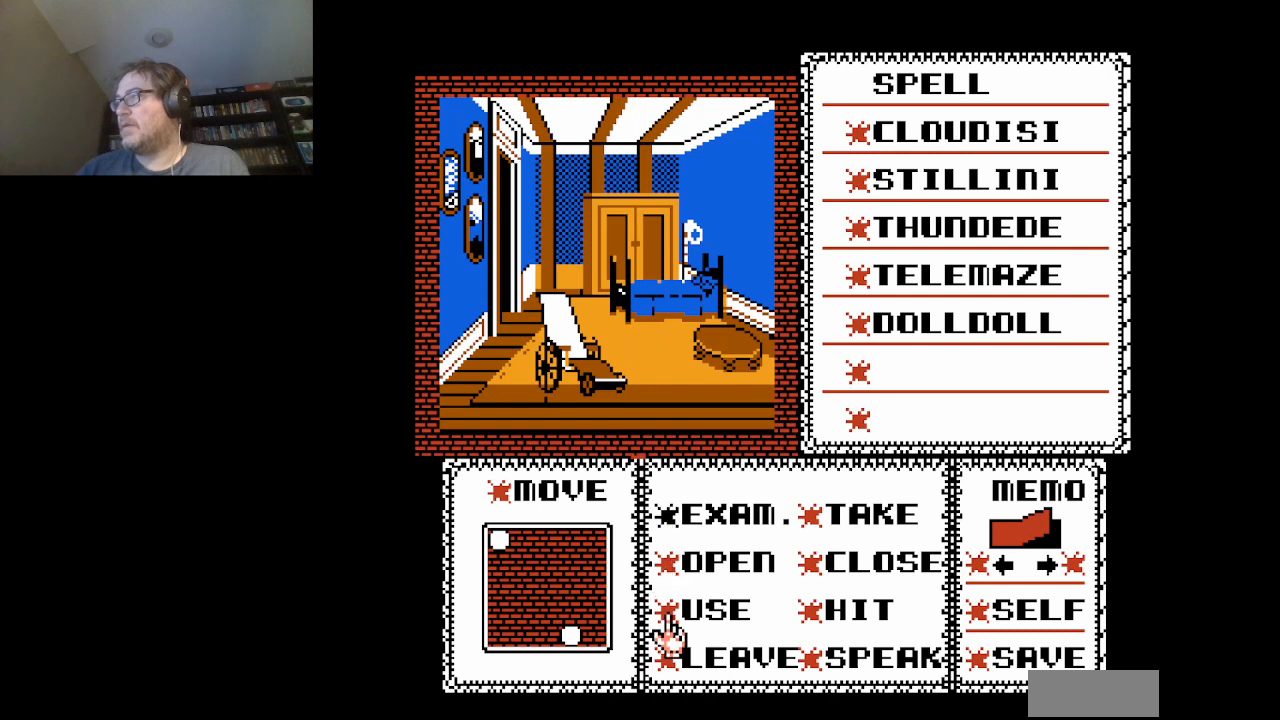
{"buttons": [], "events": []}
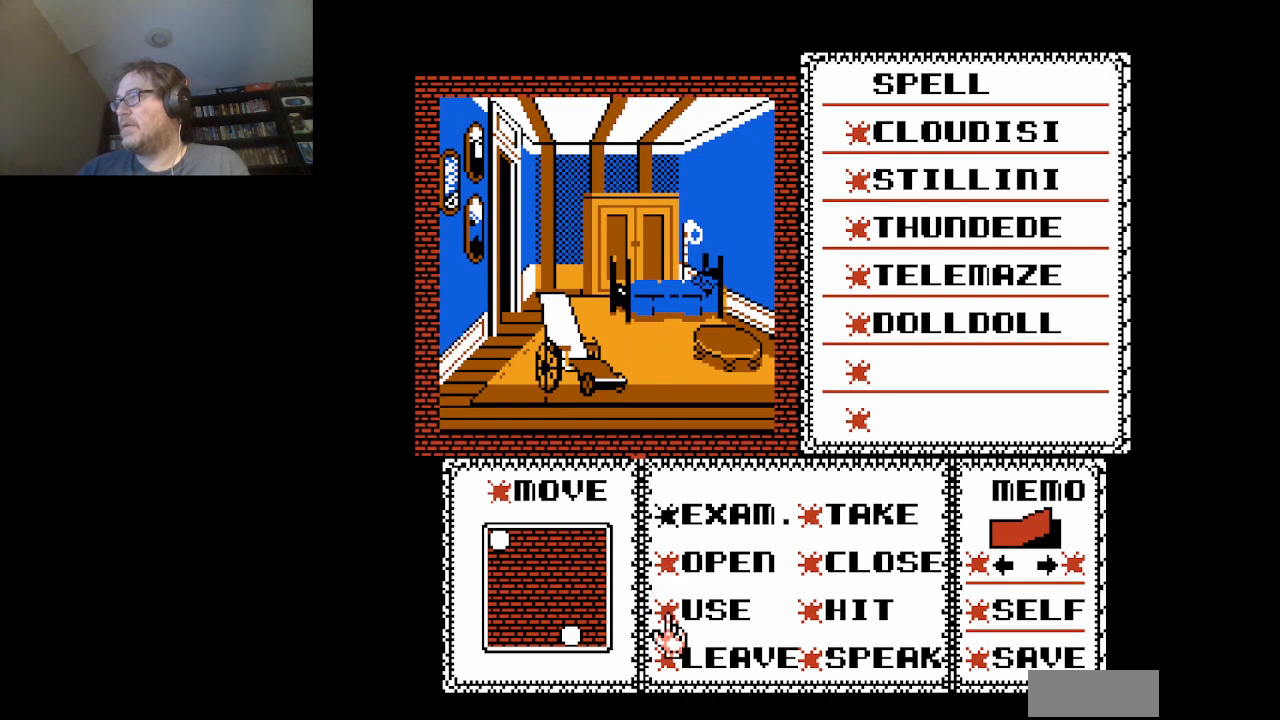
{"buttons": ["DPAD_UP"], "events": [[41, "A", "down"], [166, "A", "up"], [250, "DPAD_UP", "down"]]}
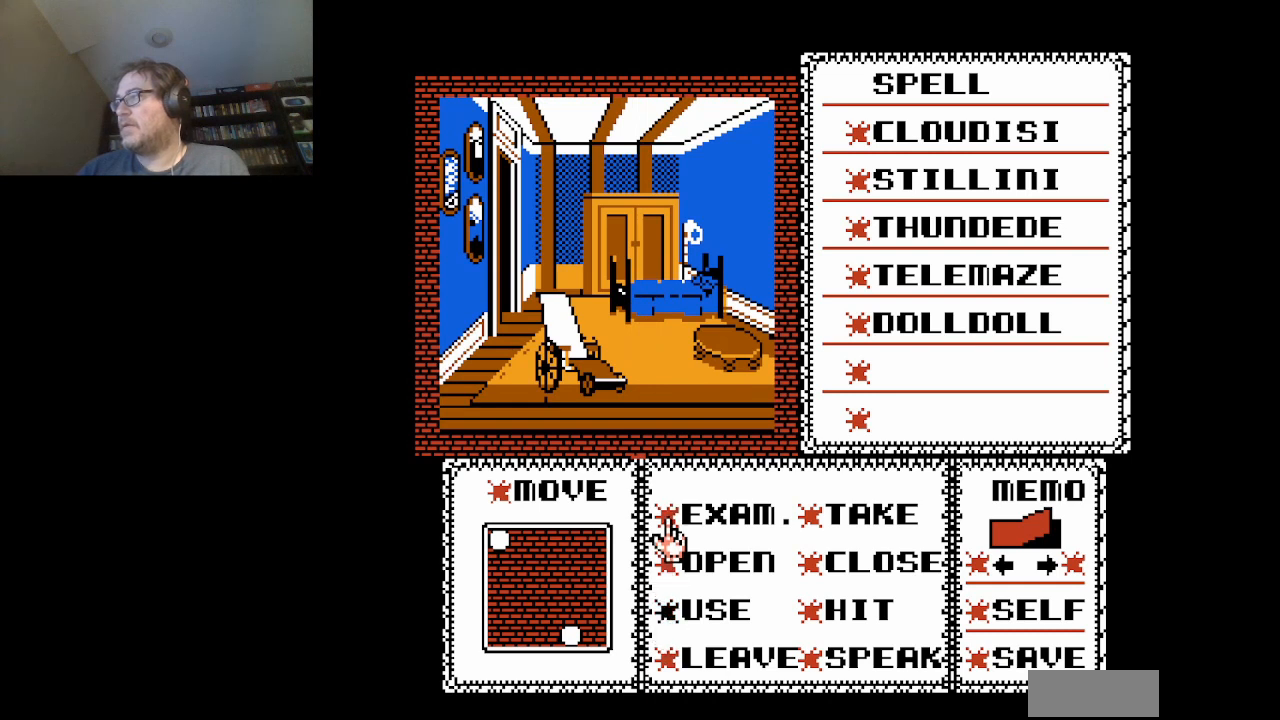
{"buttons": [], "events": [[459, "DPAD_UP", "up"]]}
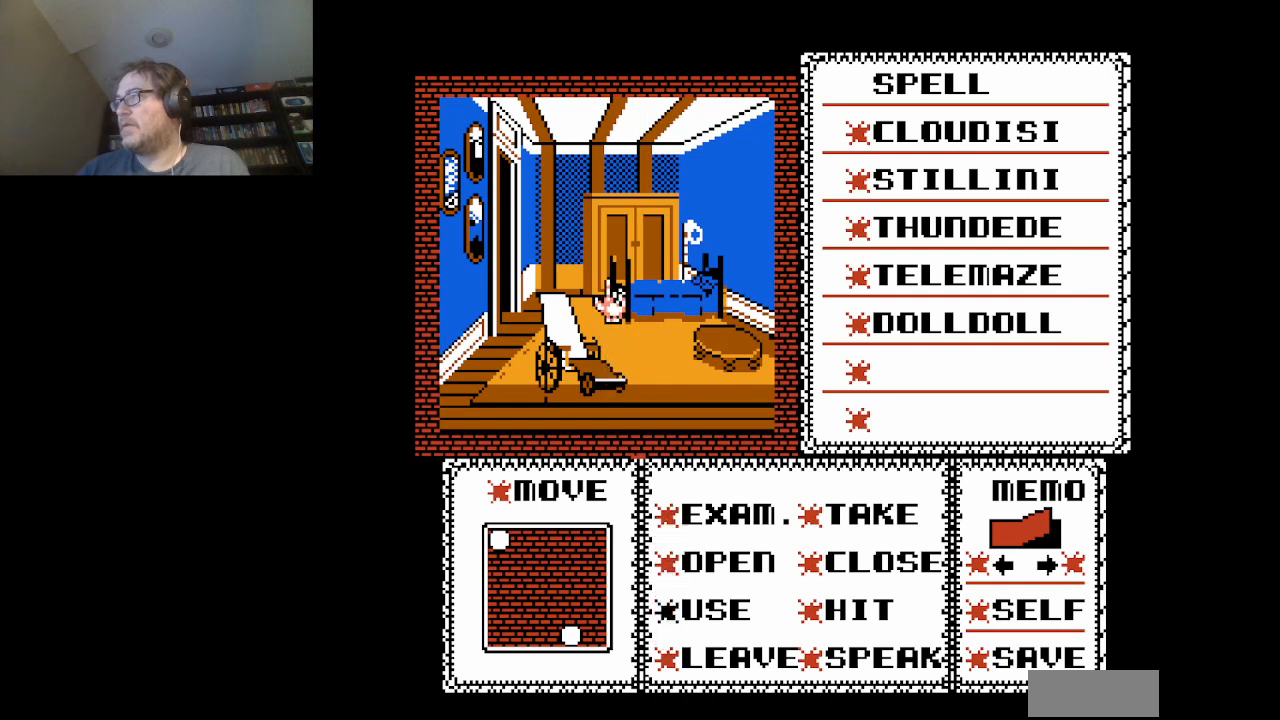
{"buttons": [], "events": [[166, "DPAD_RIGHT", "down"], [250, "DPAD_RIGHT", "up"], [375, "DPAD_UP", "down"], [458, "DPAD_UP", "up"]]}
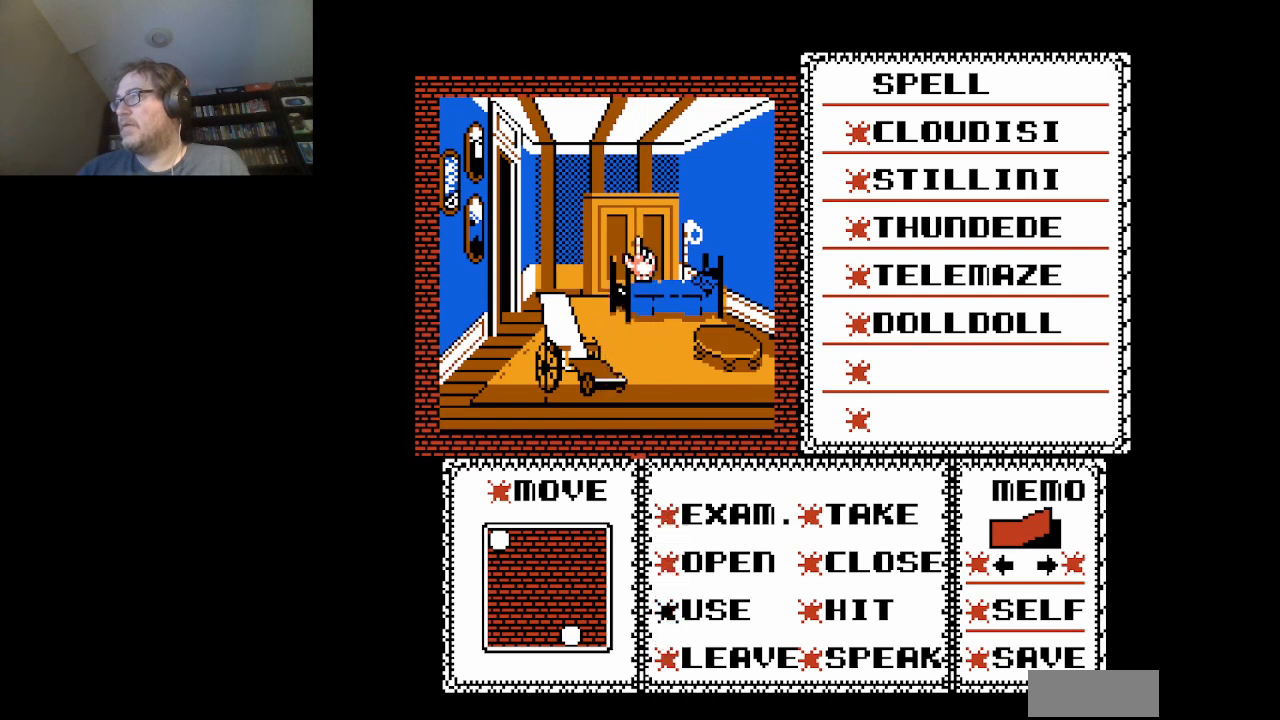
{"buttons": [], "events": [[125, "A", "down"], [209, "A", "up"]]}
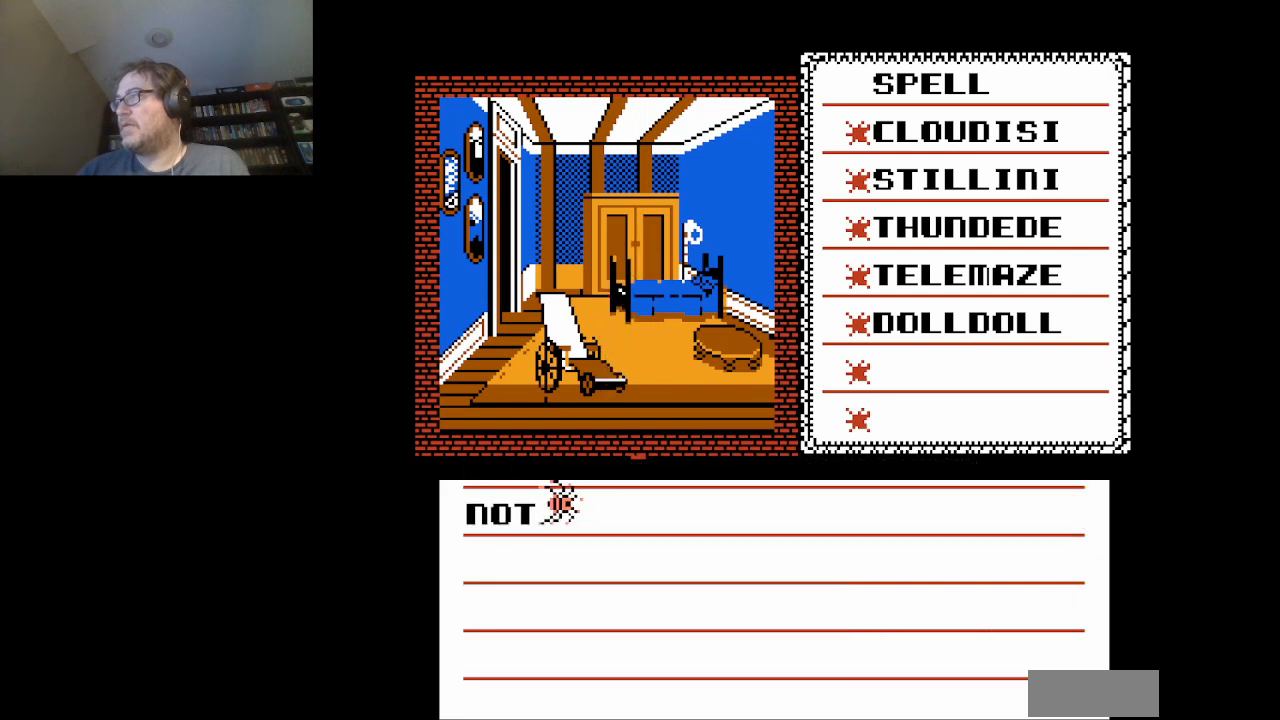
{"buttons": [], "events": []}
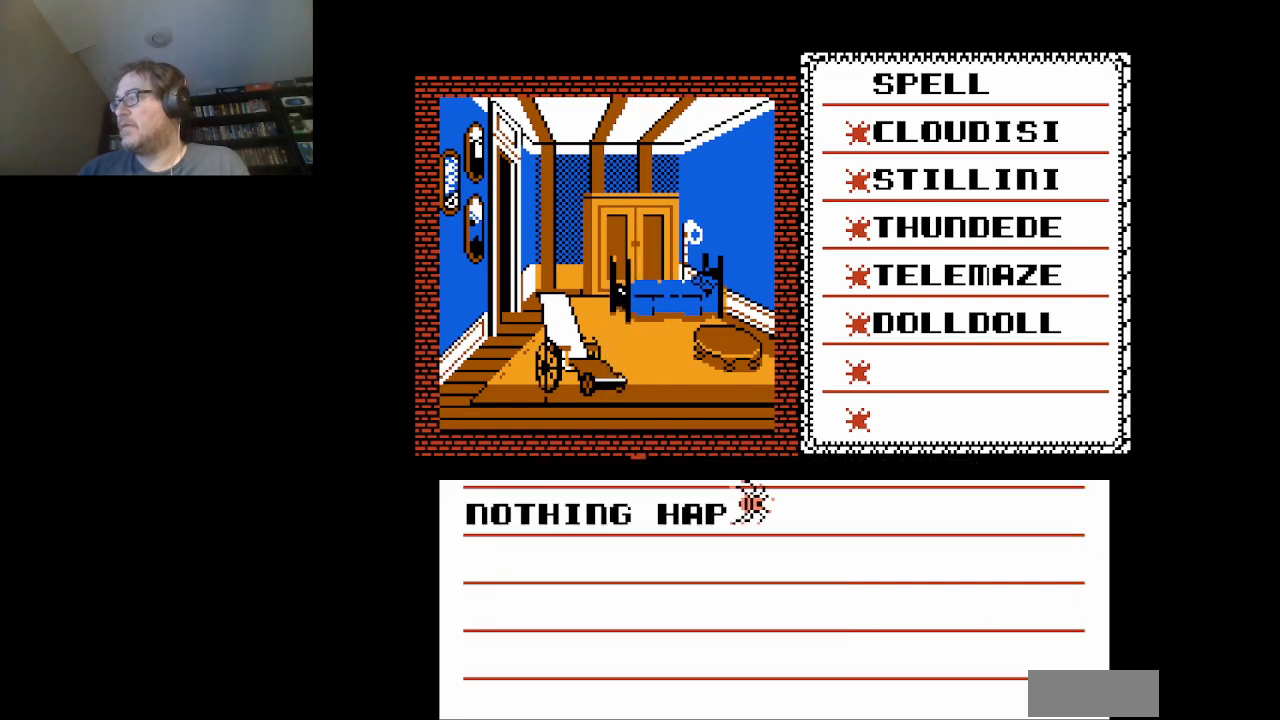
{"buttons": [], "events": []}
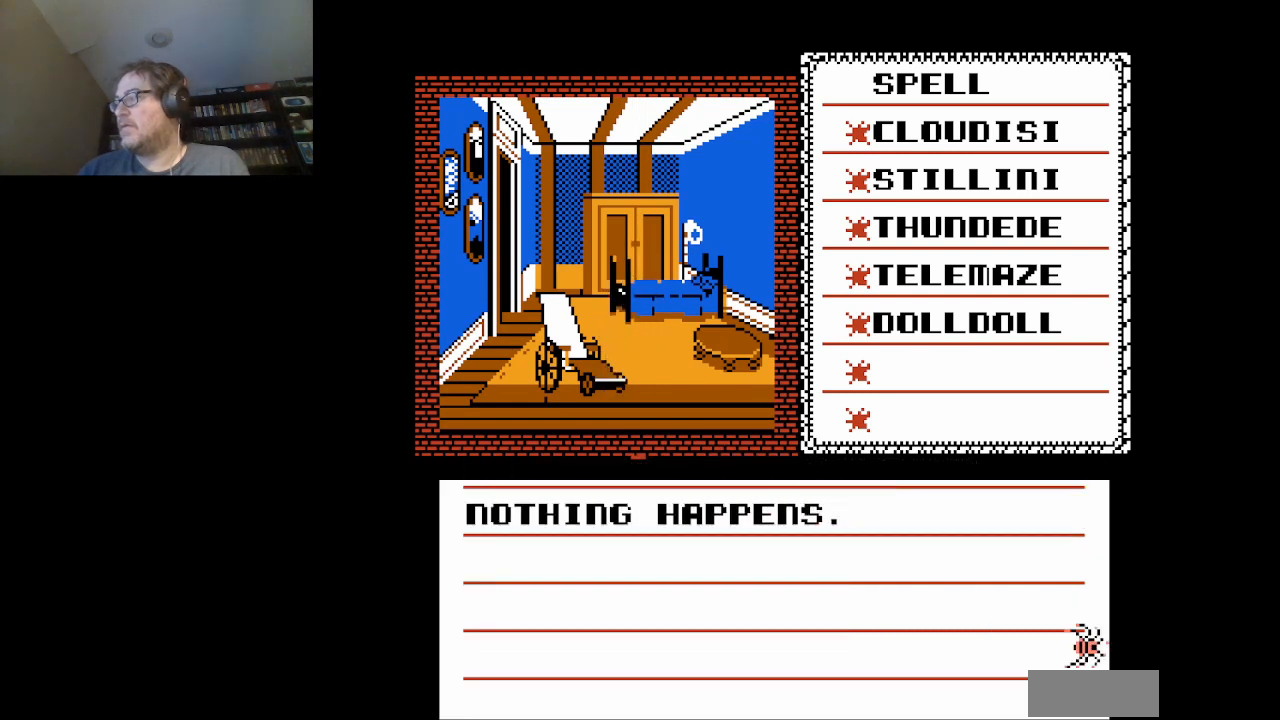
{"buttons": [], "events": [[333, "A", "down"], [458, "A", "up"]]}
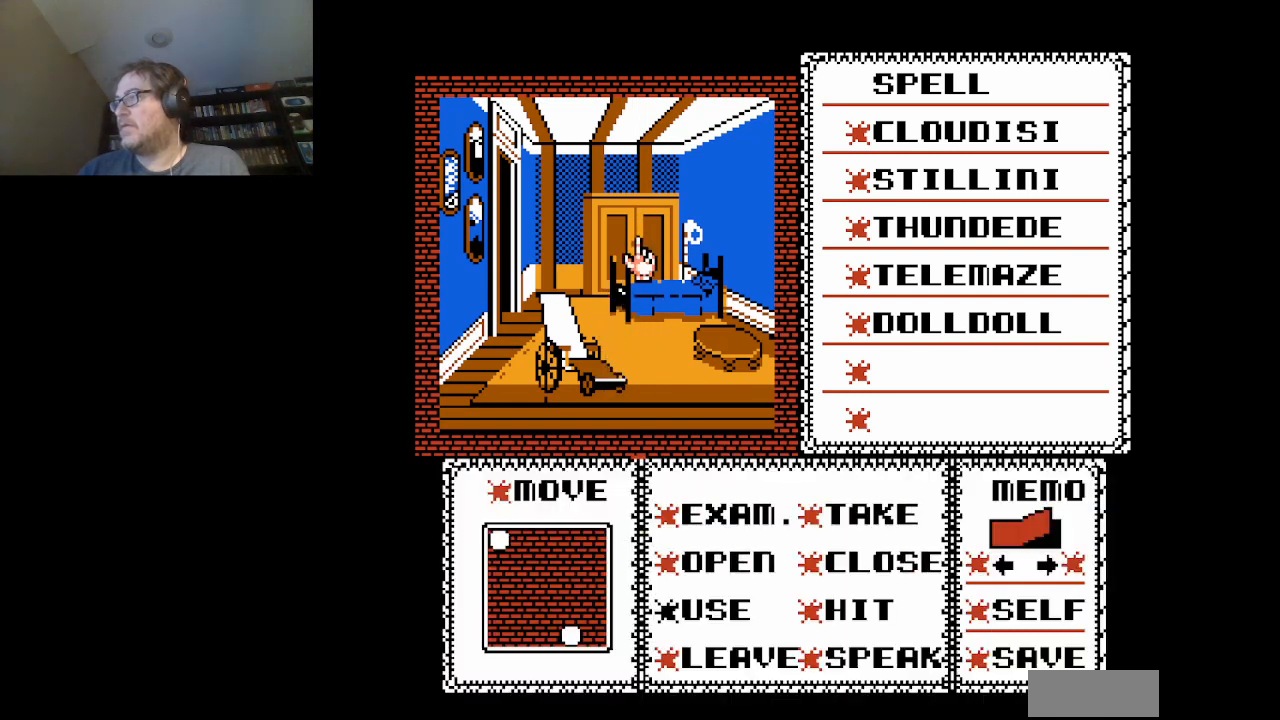
{"buttons": ["DPAD_RIGHT"], "events": [[334, "DPAD_RIGHT", "down"]]}
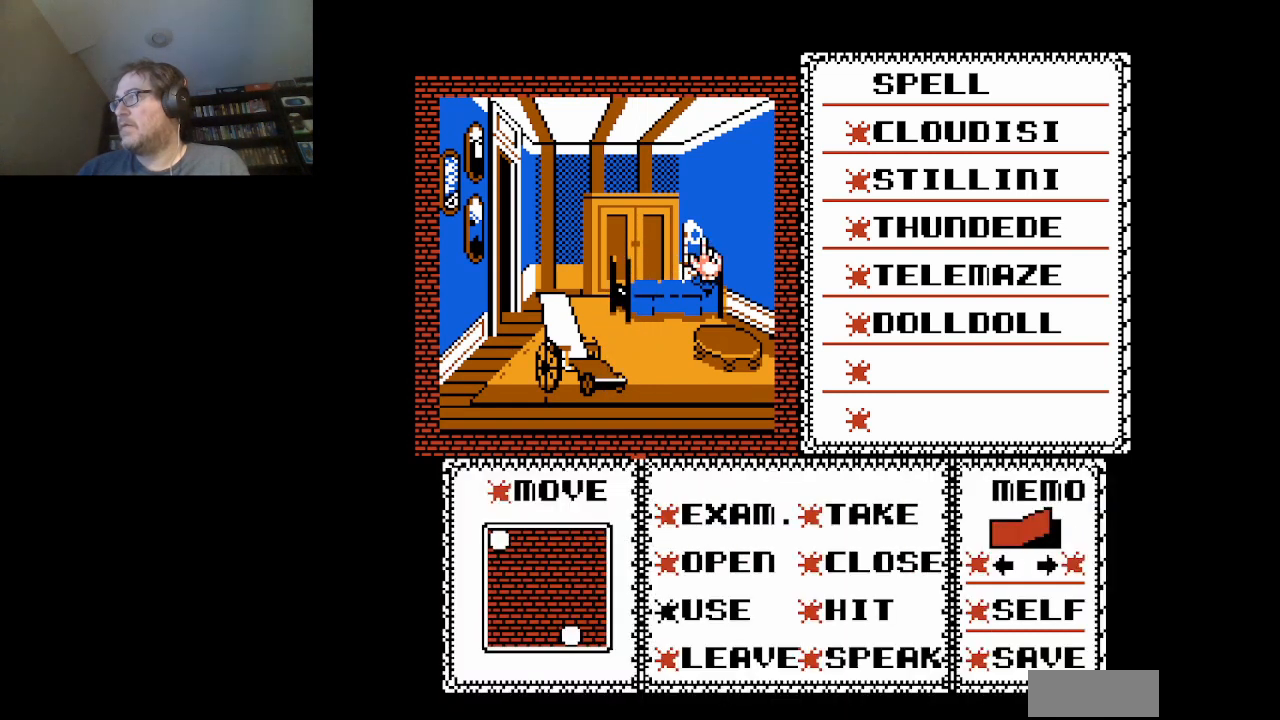
{"buttons": ["DPAD_DOWN"], "events": [[333, "DPAD_RIGHT", "up"], [458, "DPAD_DOWN", "down"]]}
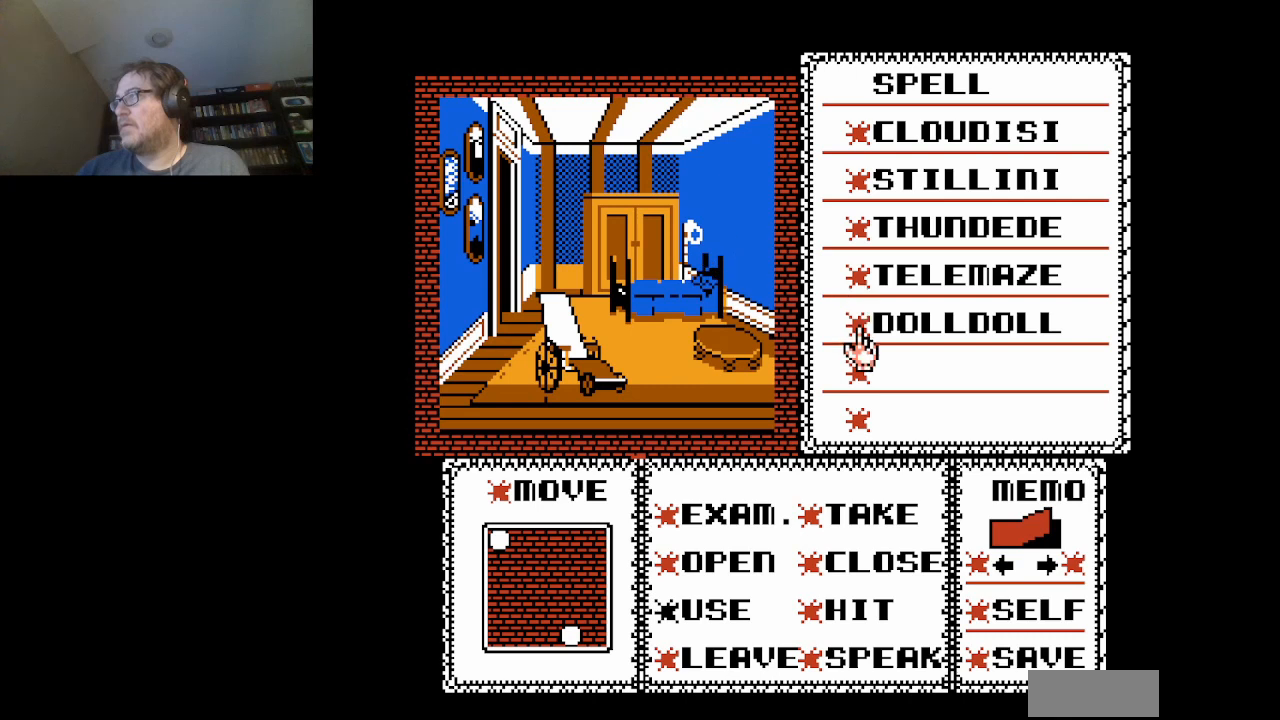
{"buttons": ["DPAD_DOWN"], "events": [[84, "DPAD_DOWN", "up"], [125, "DPAD_DOWN", "down"], [250, "DPAD_DOWN", "up"], [292, "DPAD_DOWN", "down"], [459, "DPAD_DOWN", "up"], [501, "DPAD_DOWN", "down"]]}
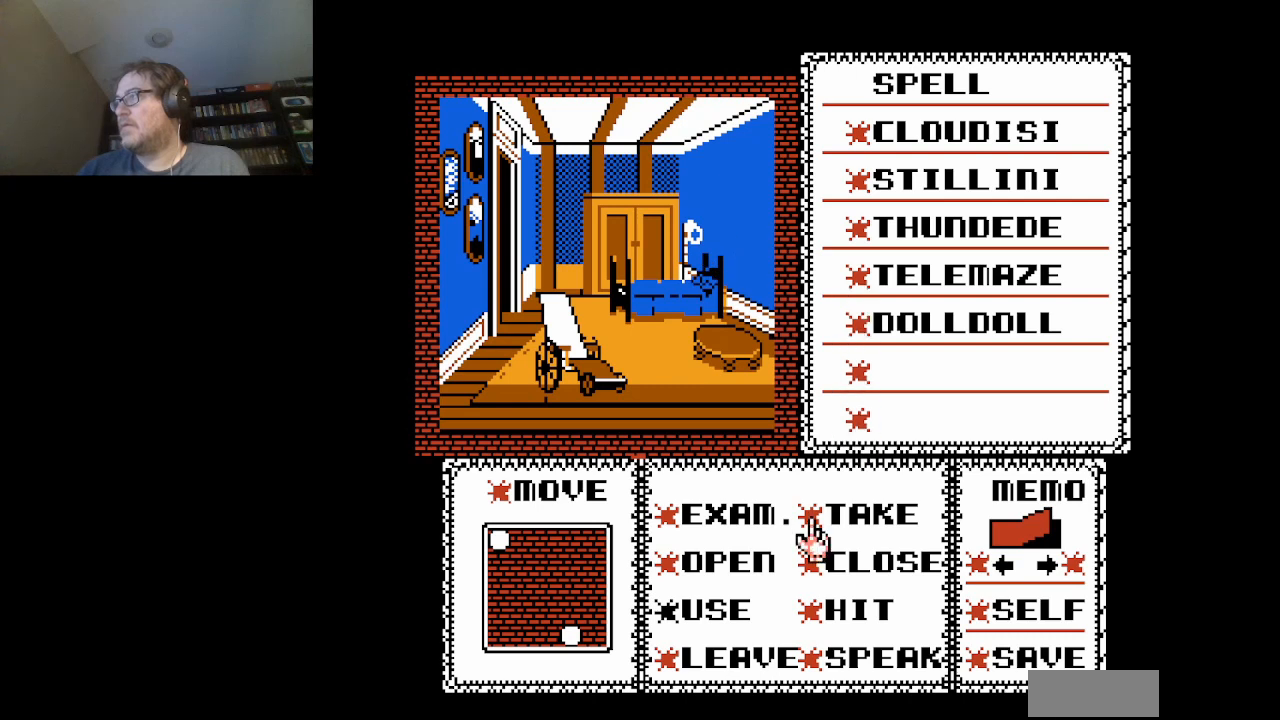
{"buttons": ["DPAD_RIGHT"], "events": [[166, "DPAD_DOWN", "up"], [292, "DPAD_RIGHT", "down"], [417, "DPAD_RIGHT", "up"], [458, "DPAD_RIGHT", "down"]]}
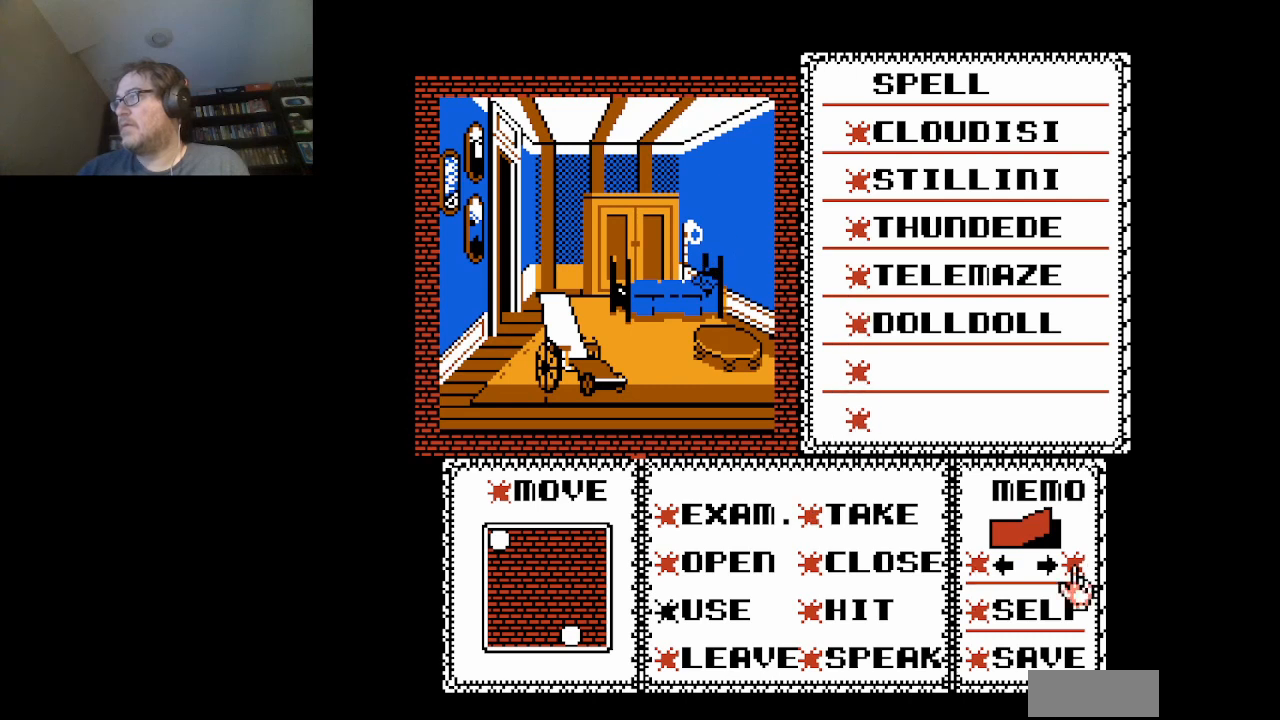
{"buttons": [], "events": [[84, "DPAD_RIGHT", "up"], [250, "DPAD_RIGHT", "down"], [292, "DPAD_RIGHT", "up"]]}
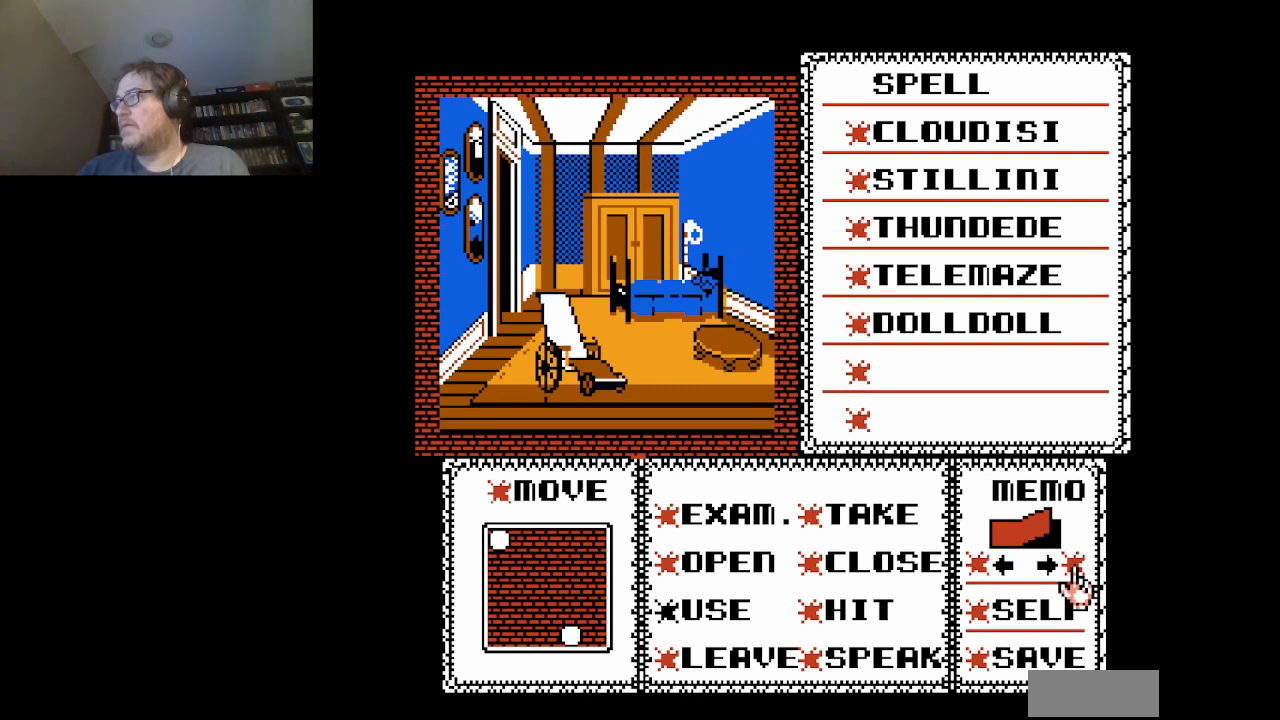
{"buttons": ["A"], "events": [[417, "A", "down"]]}
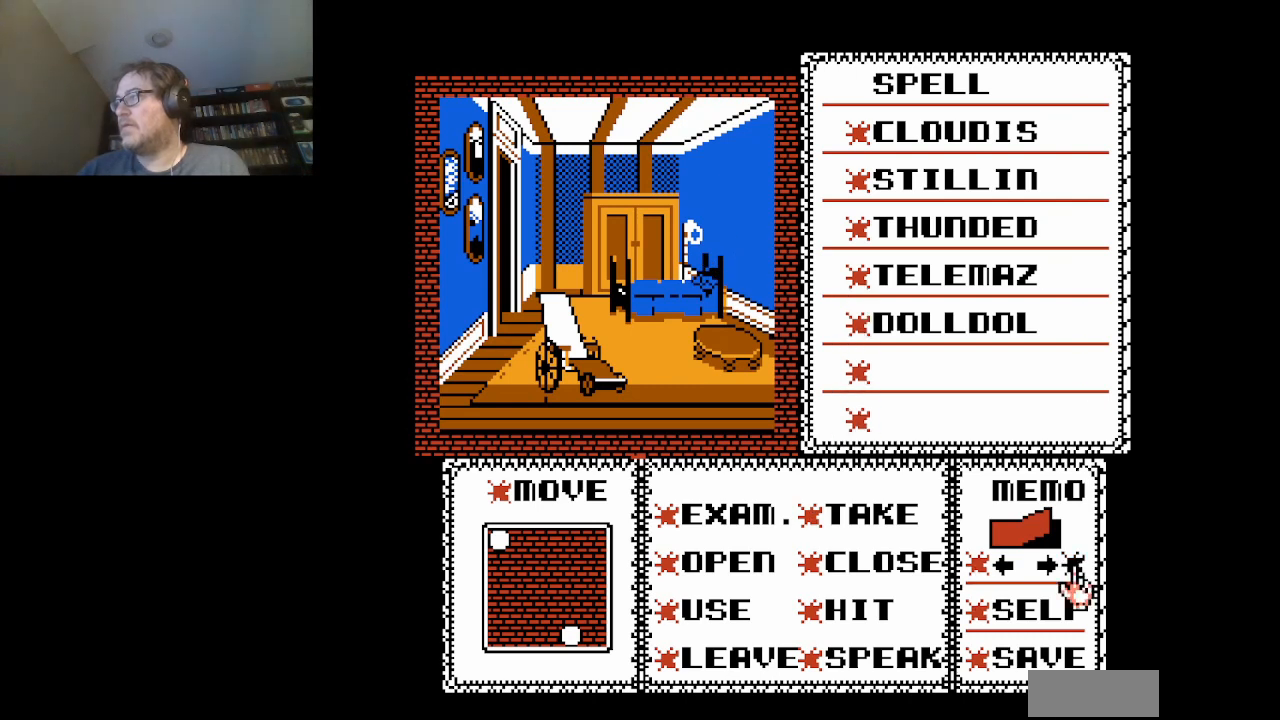
{"buttons": [], "events": [[84, "A", "up"]]}
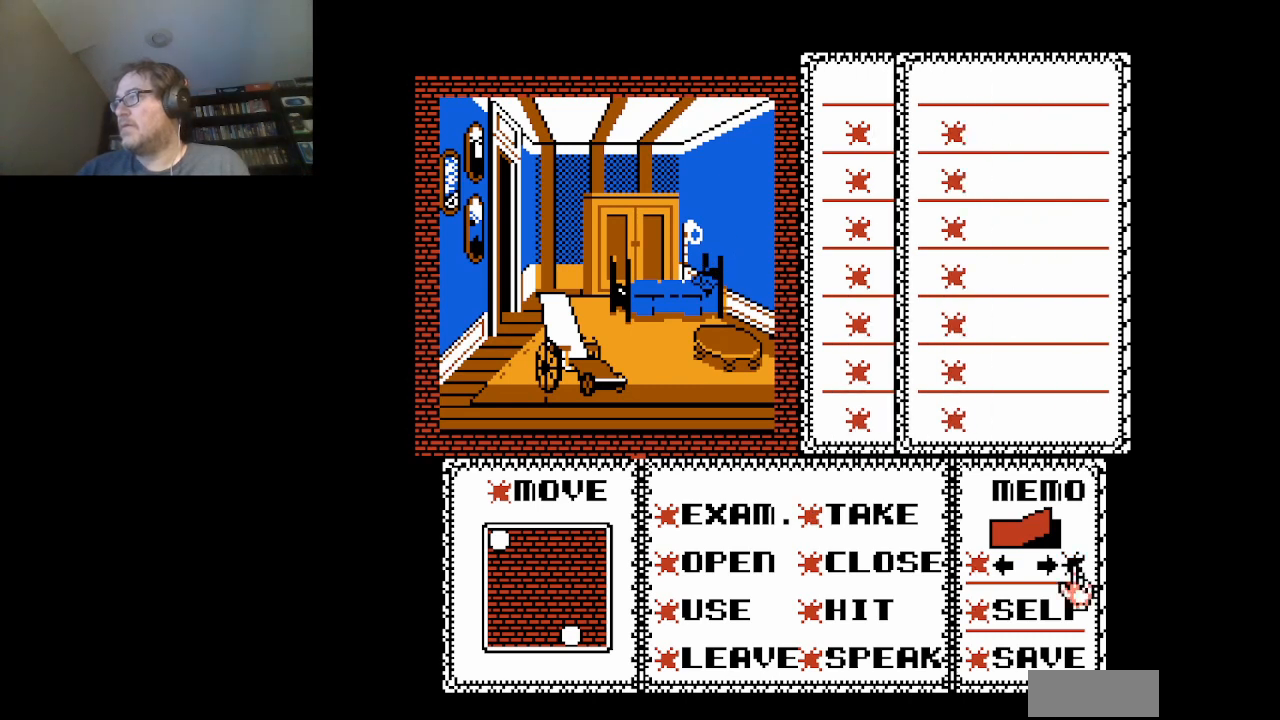
{"buttons": [], "events": [[208, "A", "down"], [333, "A", "up"]]}
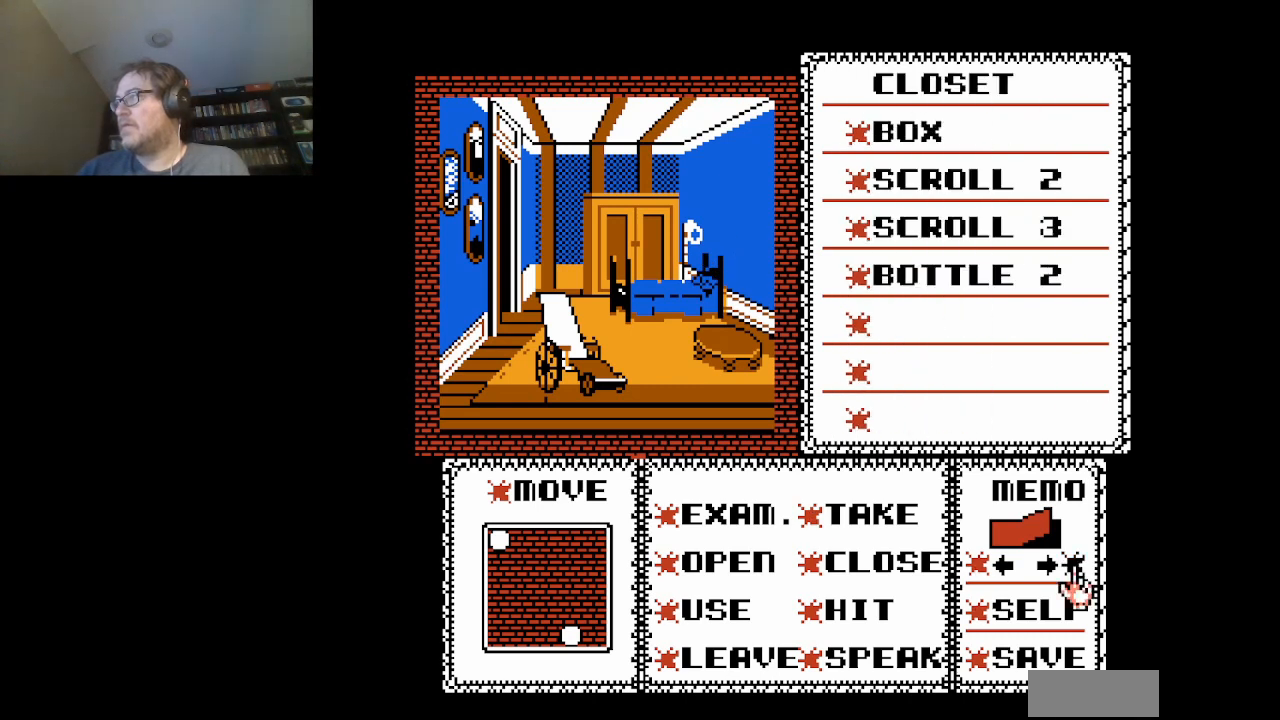
{"buttons": [], "events": [[125, "A", "down"], [292, "A", "up"]]}
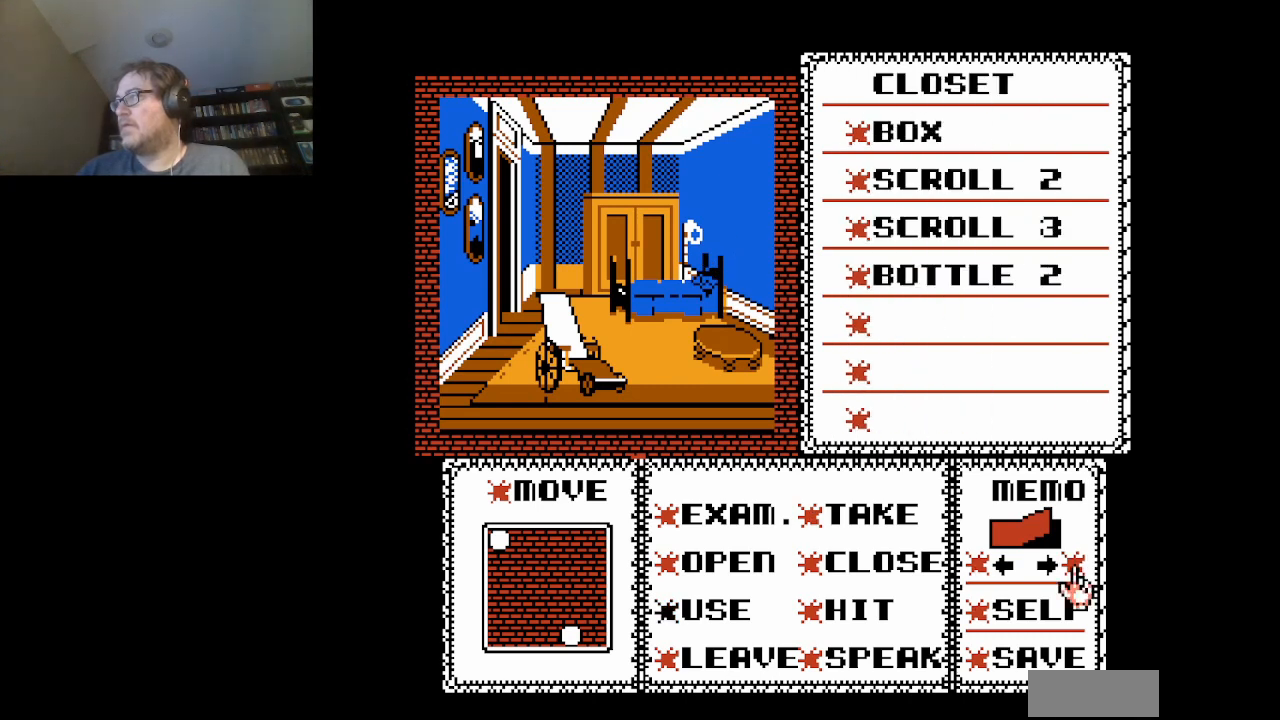
{"buttons": ["DPAD_LEFT"], "events": [[458, "DPAD_LEFT", "down"]]}
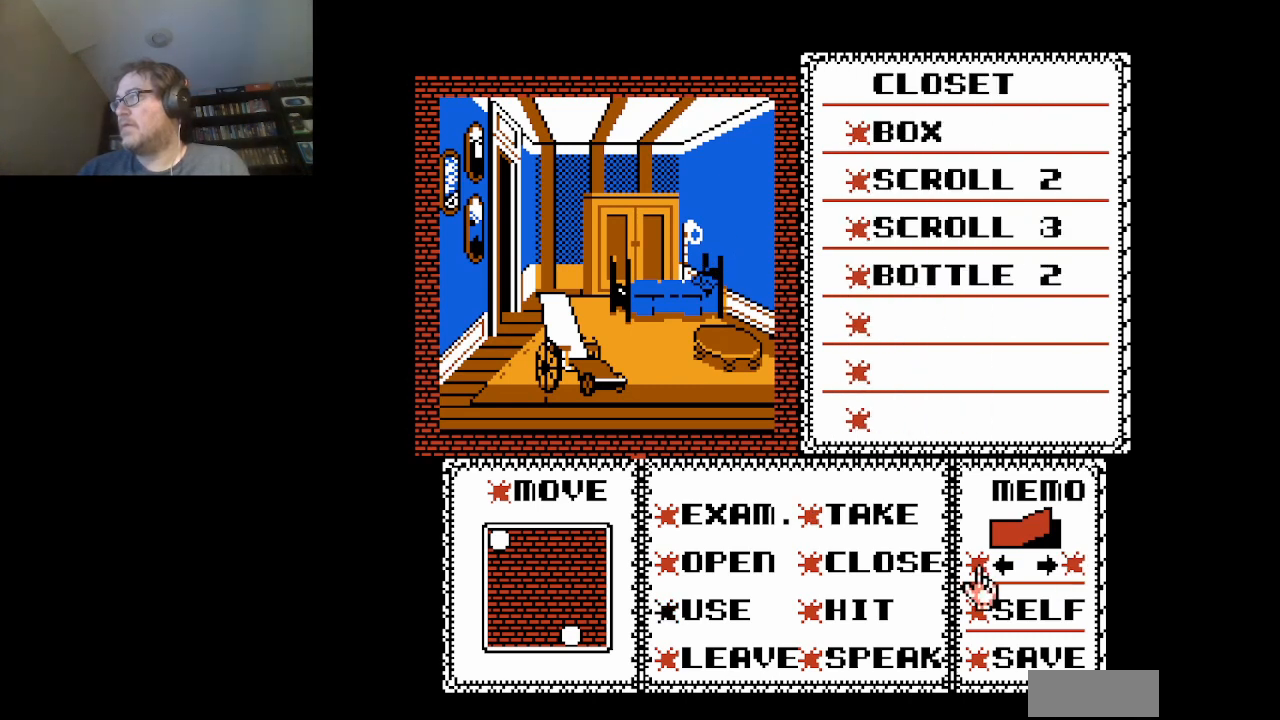
{"buttons": [], "events": [[84, "DPAD_LEFT", "up"], [125, "DPAD_LEFT", "down"], [250, "DPAD_LEFT", "up"], [417, "DPAD_UP", "down"], [459, "DPAD_UP", "up"]]}
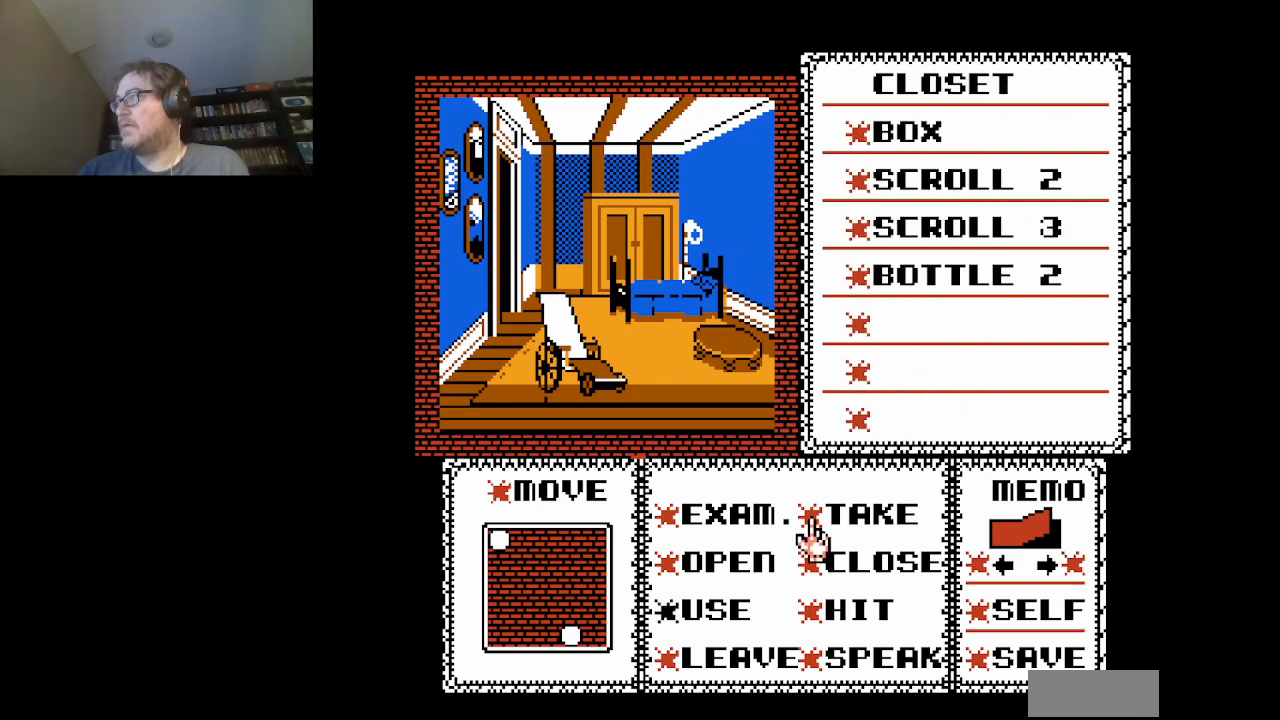
{"buttons": ["DPAD_UP"], "events": [[125, "A", "down"], [208, "A", "up"], [292, "DPAD_UP", "down"]]}
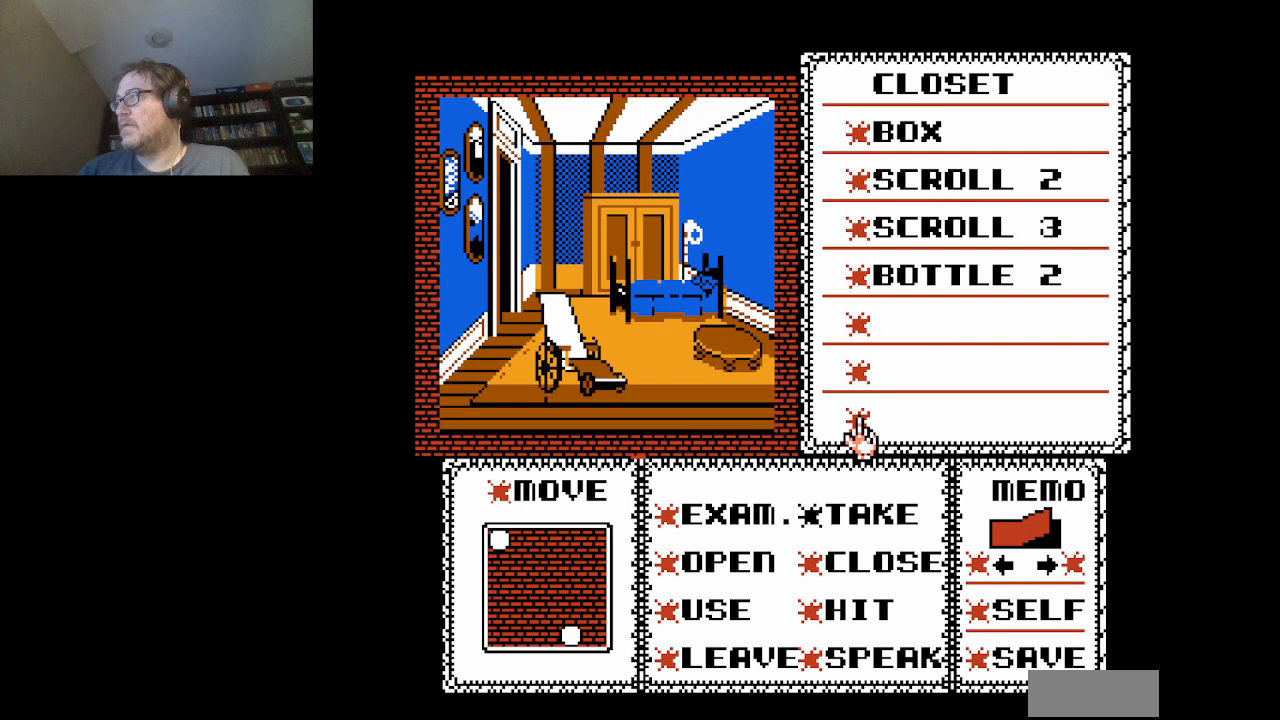
{"buttons": ["DPAD_UP"], "events": []}
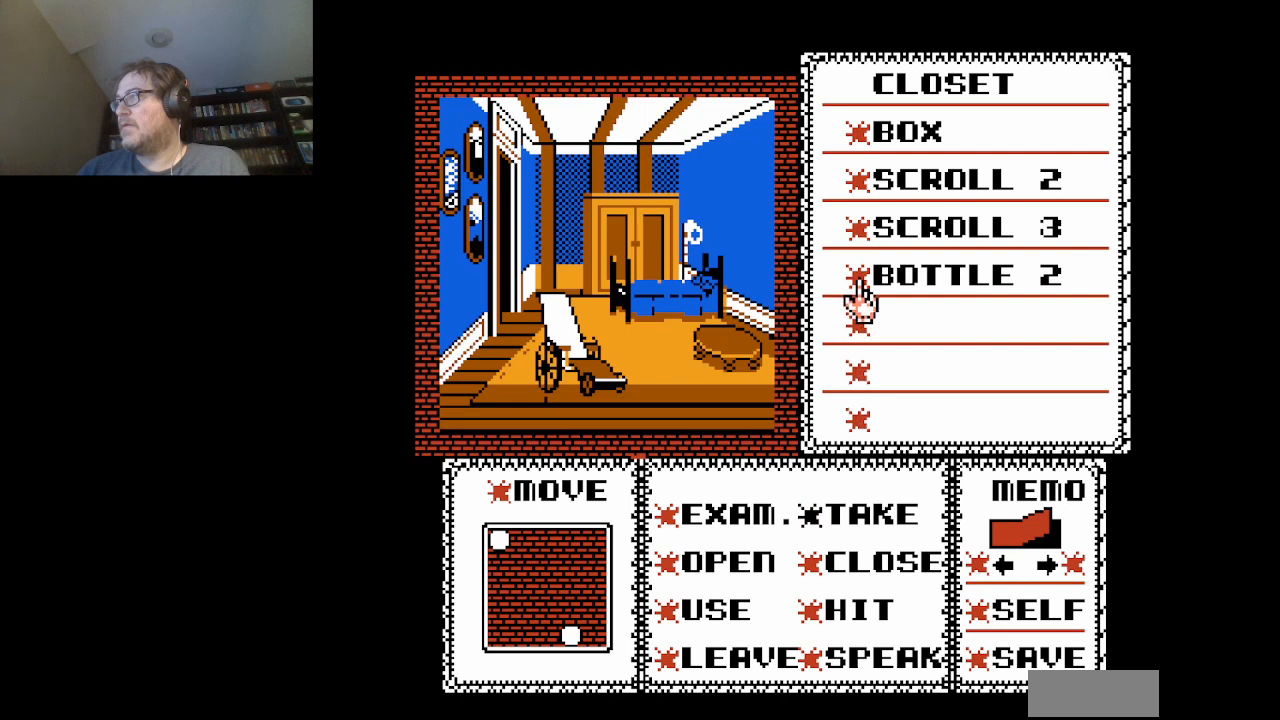
{"buttons": [], "events": [[250, "DPAD_UP", "up"], [333, "DPAD_UP", "down"], [458, "DPAD_UP", "up"]]}
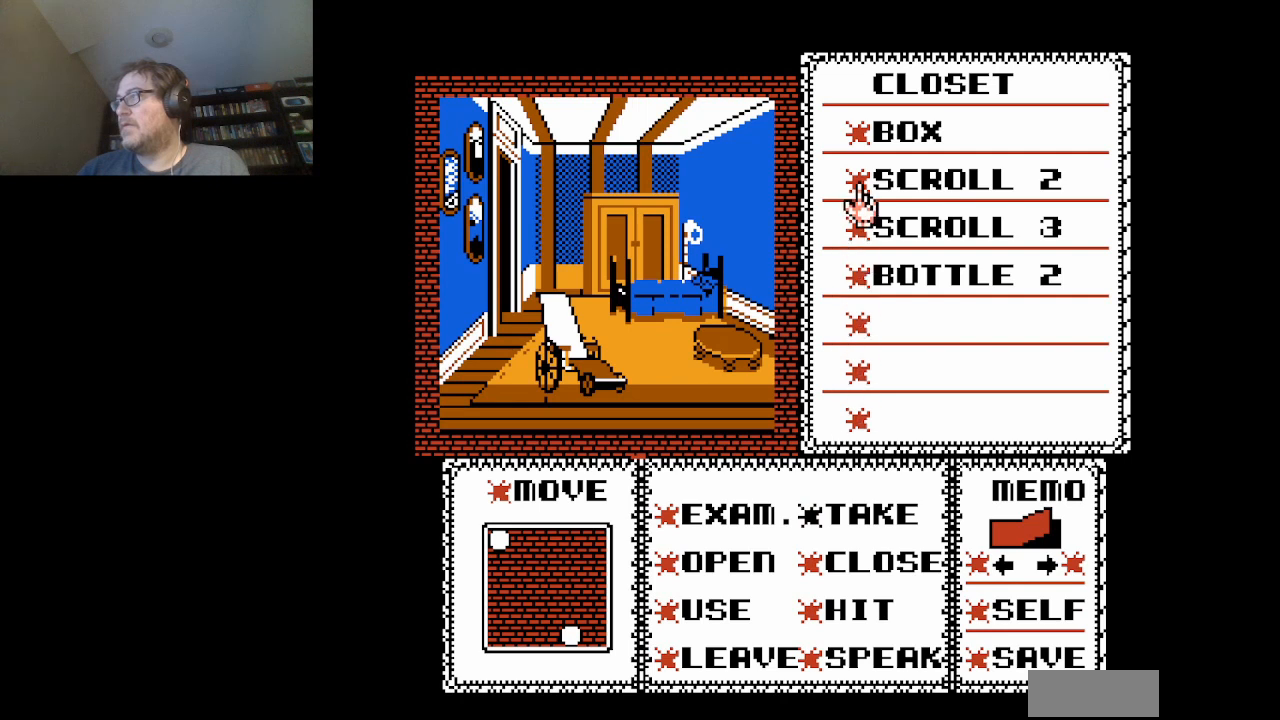
{"buttons": [], "events": [[42, "DPAD_UP", "down"], [125, "DPAD_UP", "up"], [292, "A", "down"], [417, "A", "up"]]}
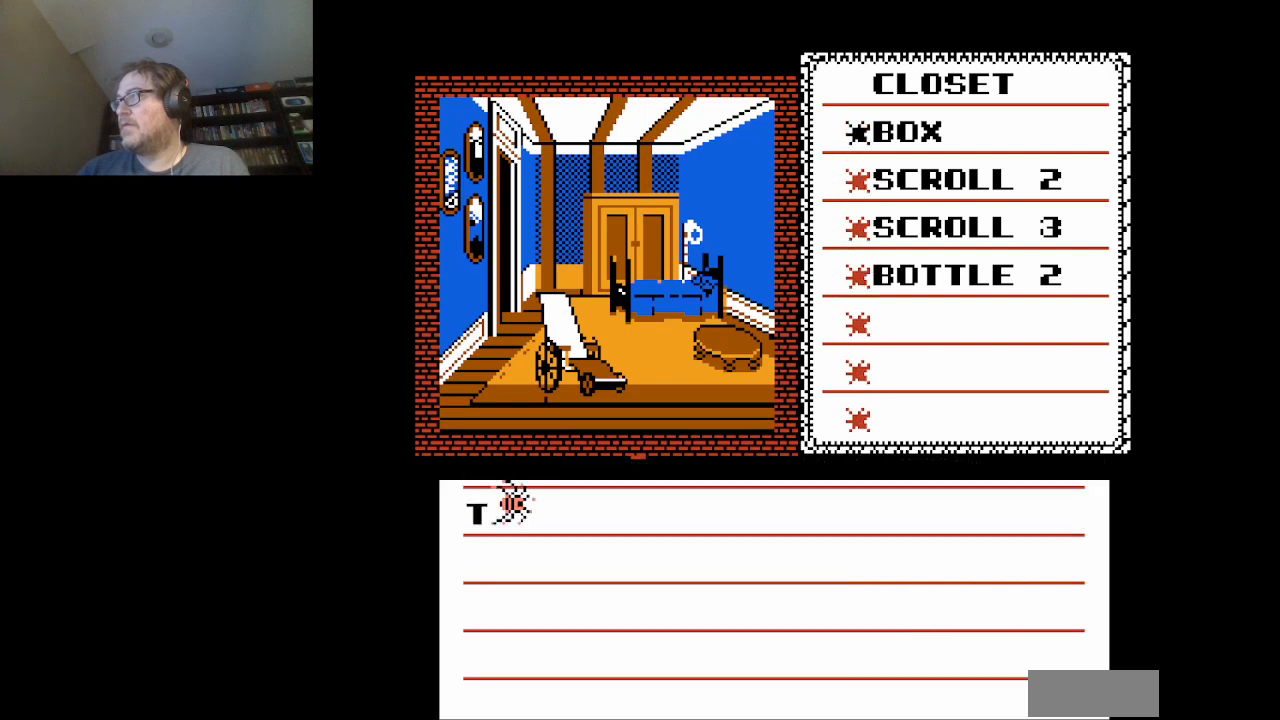
{"buttons": [], "events": [[250, "A", "down"], [417, "A", "up"]]}
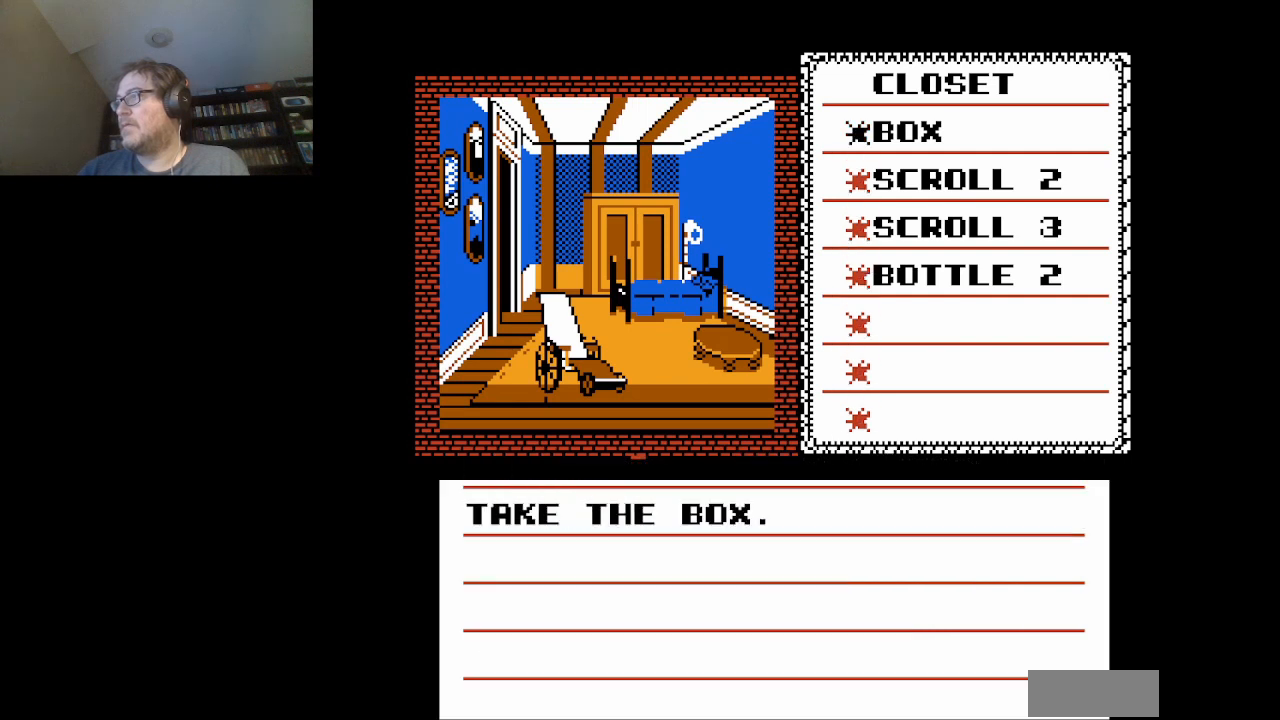
{"buttons": [], "events": [[42, "A", "down"], [125, "A", "up"]]}
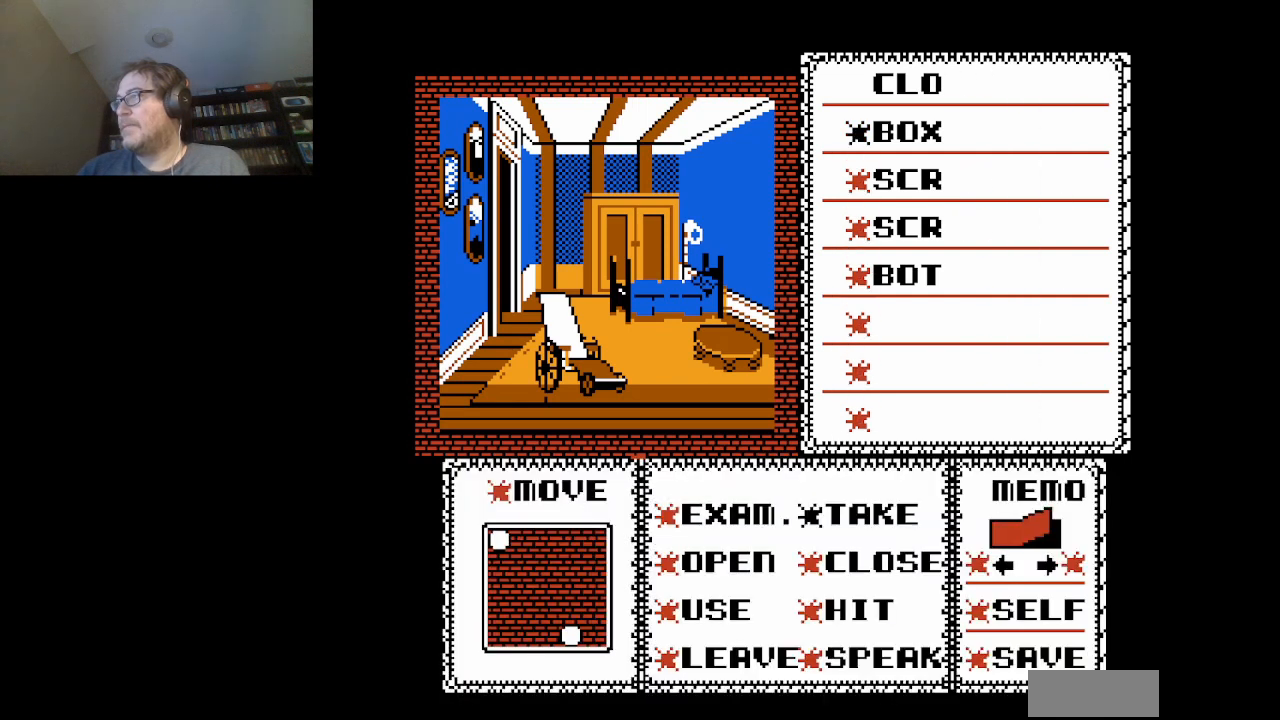
{"buttons": [], "events": []}
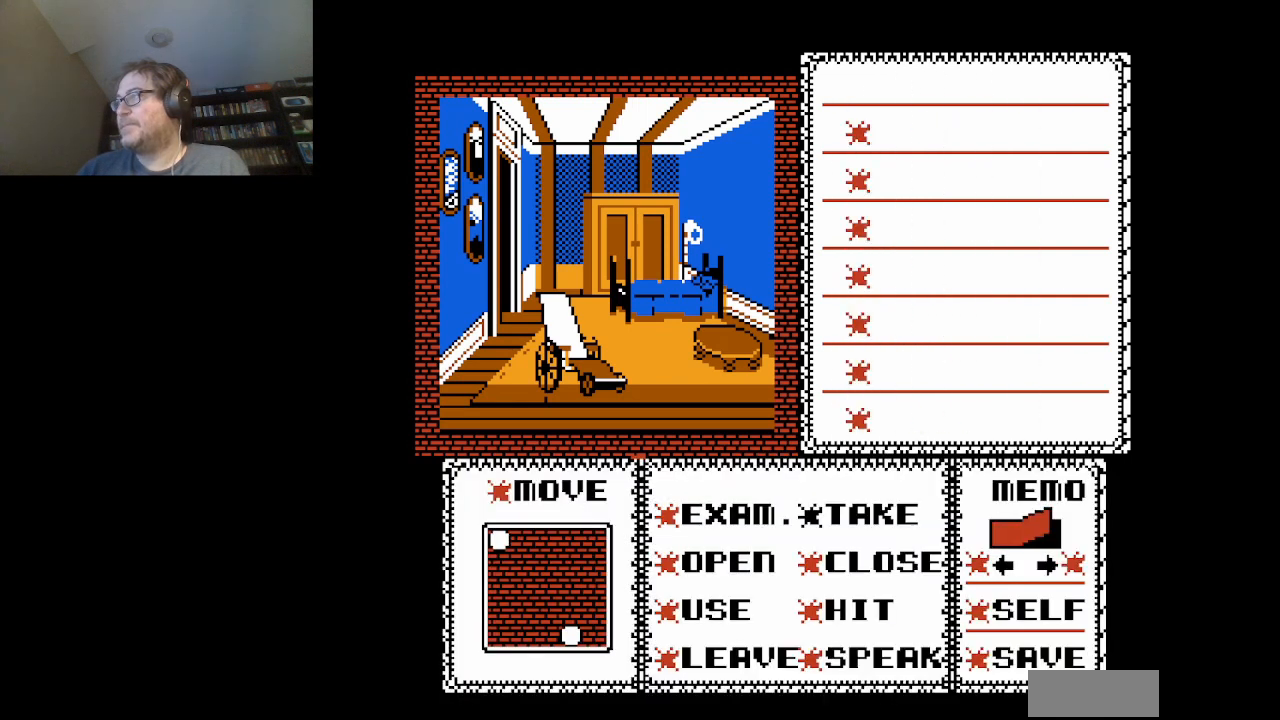
{"buttons": [], "events": []}
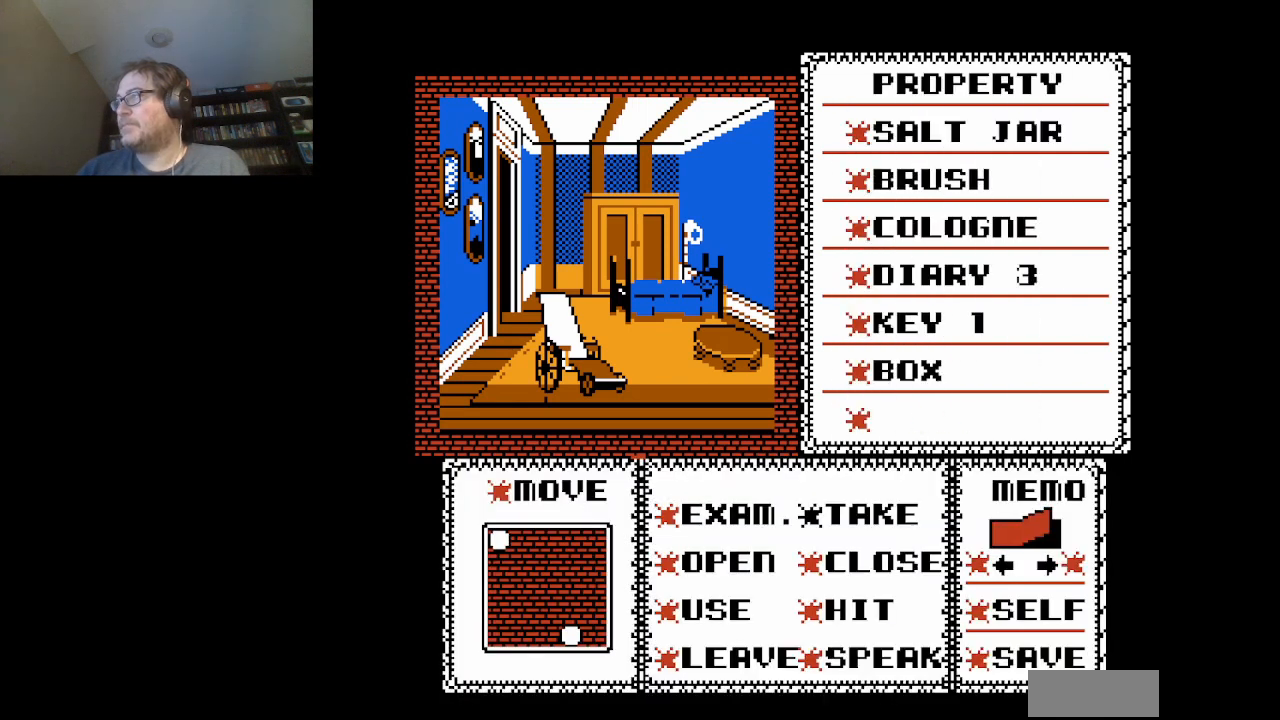
{"buttons": [], "events": [[375, "DPAD_DOWN", "down"], [500, "DPAD_DOWN", "up"]]}